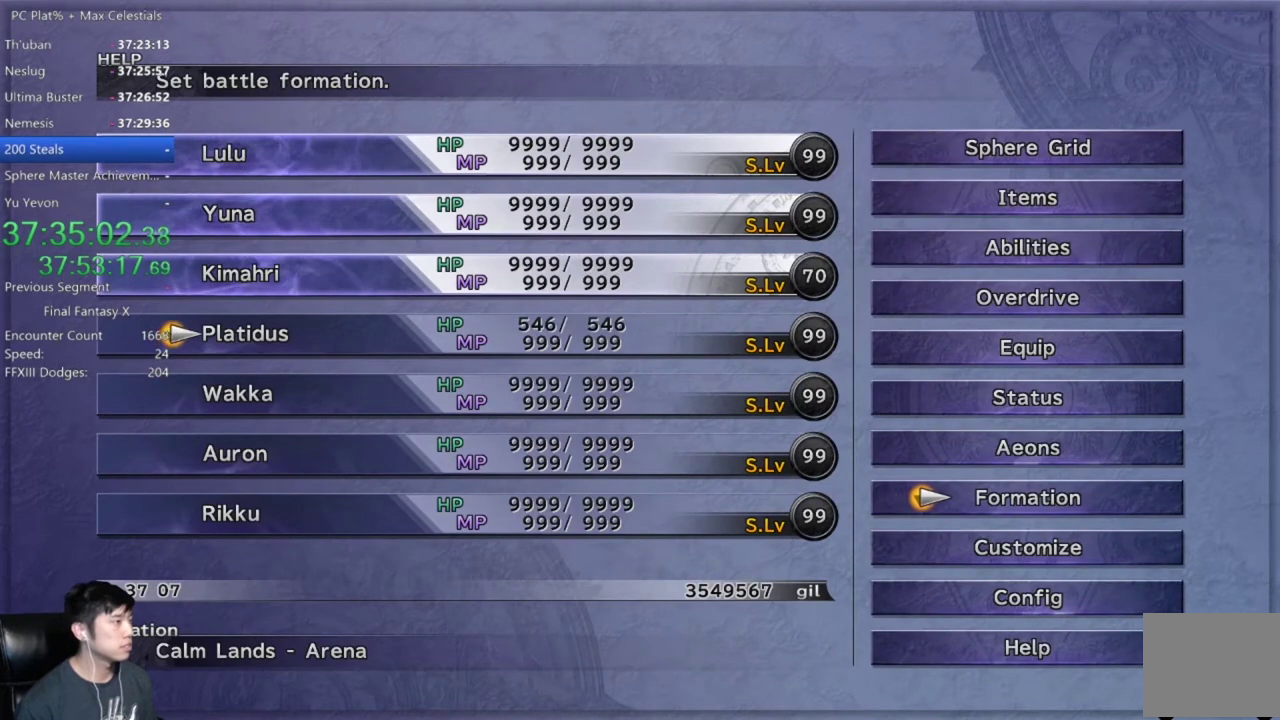
Gameplay with a controller (Xbox layout); each line is a JSON object with the inputs held at the frame after it. "events" lists button and stick changes between this image and that frame as [ms after this image, input, new state], when the widget could be followed in between. Not read: L2 START.
{"buttons": [], "left_stick": "center", "right_stick": "center"}
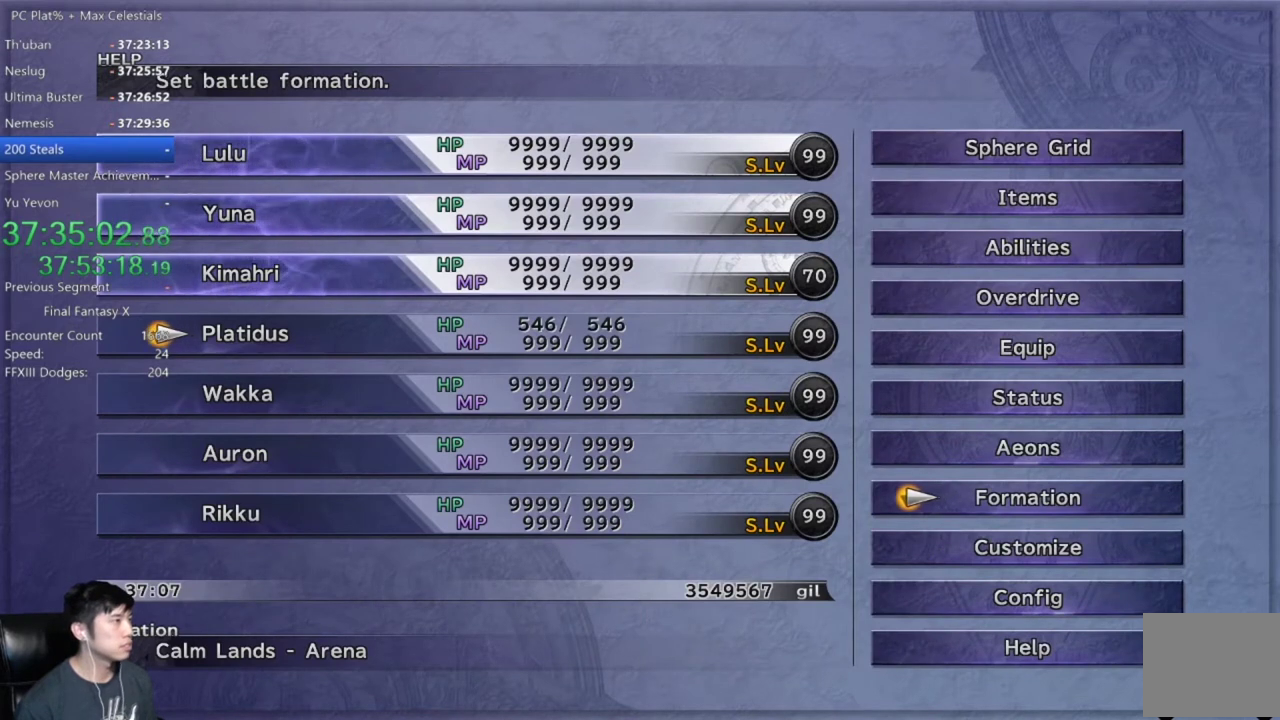
{"buttons": [], "left_stick": "center", "right_stick": "center", "events": []}
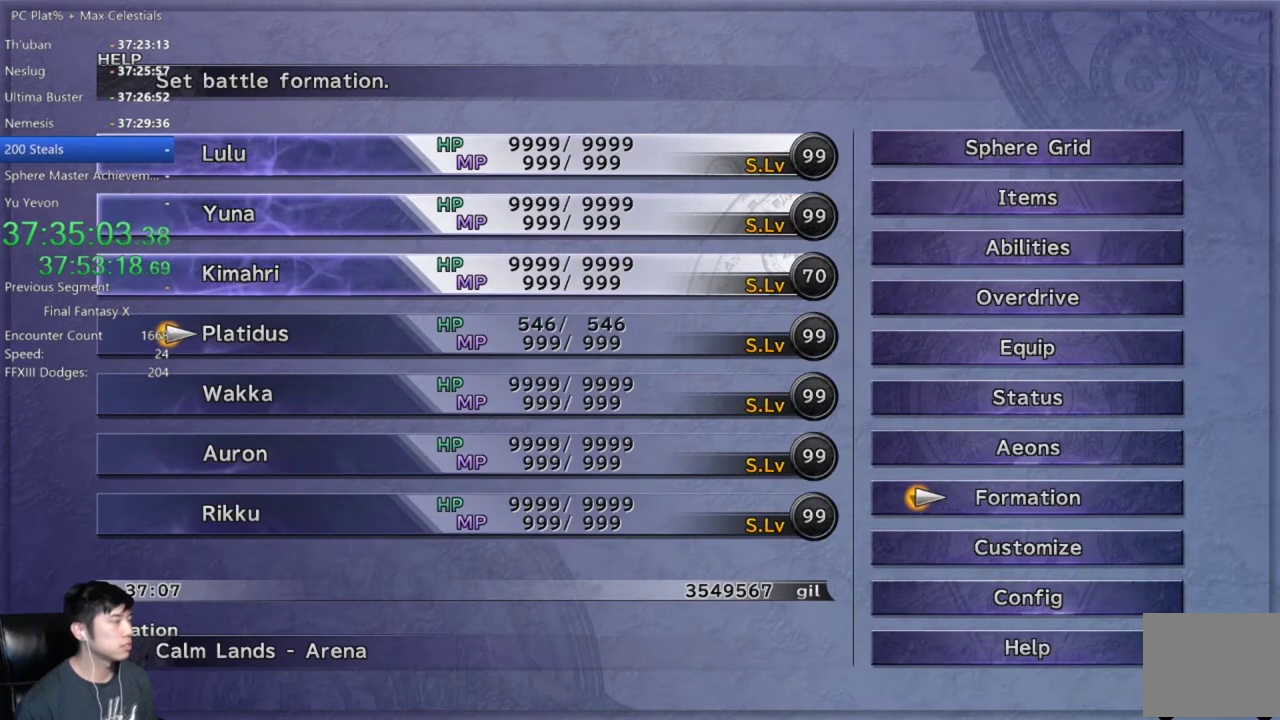
{"buttons": ["DPAD_DOWN"], "left_stick": "center", "right_stick": "center", "events": [[34, "DPAD_DOWN", "down"], [100, "DPAD_DOWN", "up"], [200, "DPAD_DOWN", "down"], [334, "DPAD_DOWN", "up"], [467, "DPAD_DOWN", "down"]]}
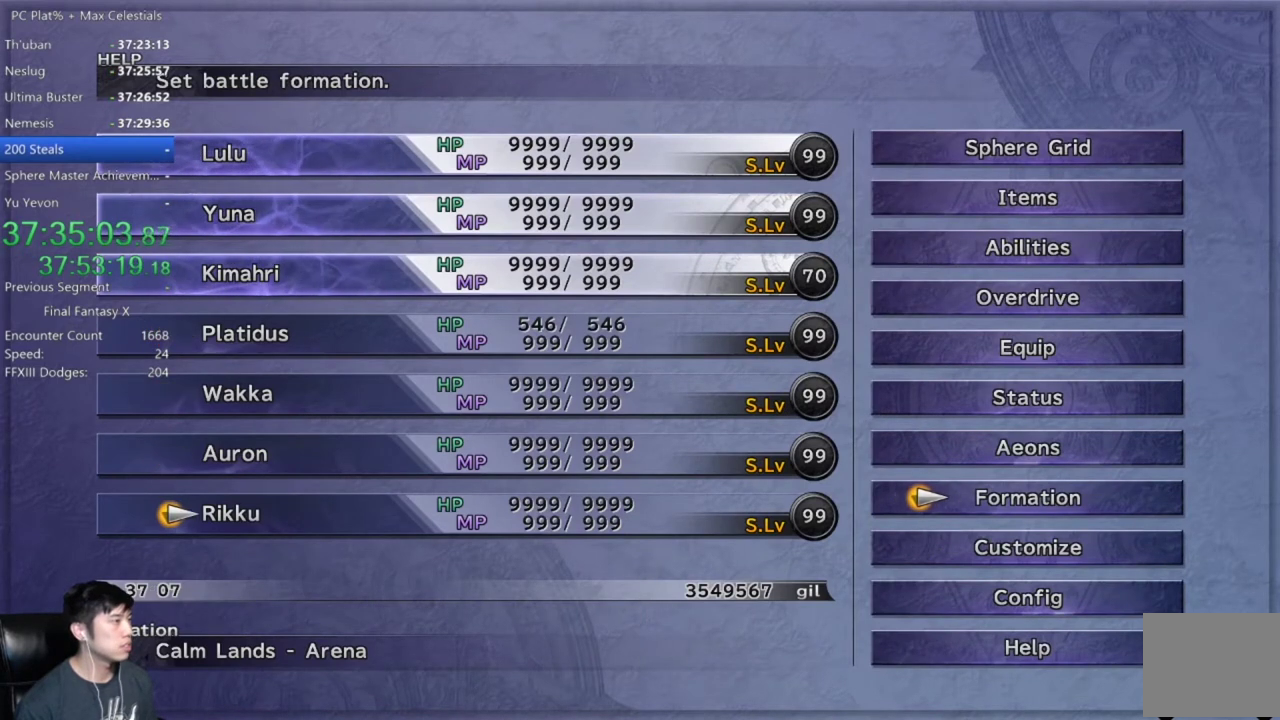
{"buttons": [], "left_stick": "center", "right_stick": "center", "events": [[66, "DPAD_DOWN", "up"]]}
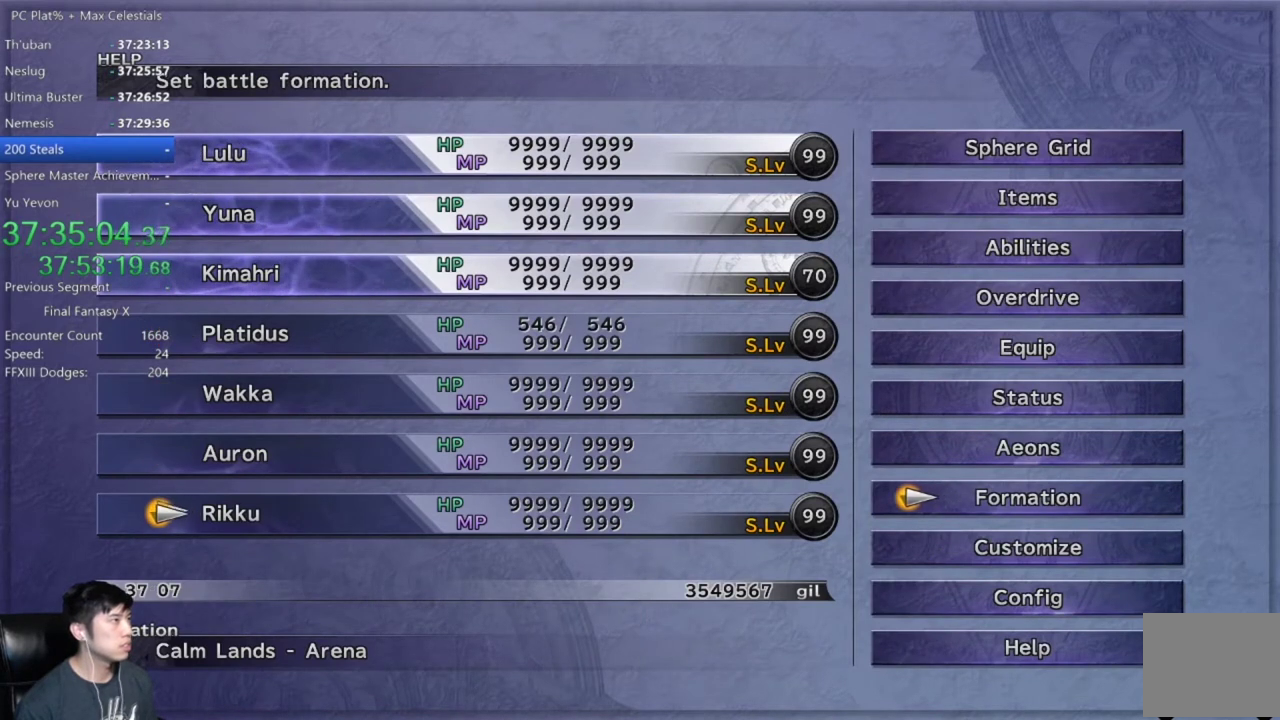
{"buttons": ["DPAD_UP"], "left_stick": "center", "right_stick": "center", "events": [[300, "DPAD_UP", "down"], [367, "DPAD_UP", "up"], [501, "DPAD_UP", "down"]]}
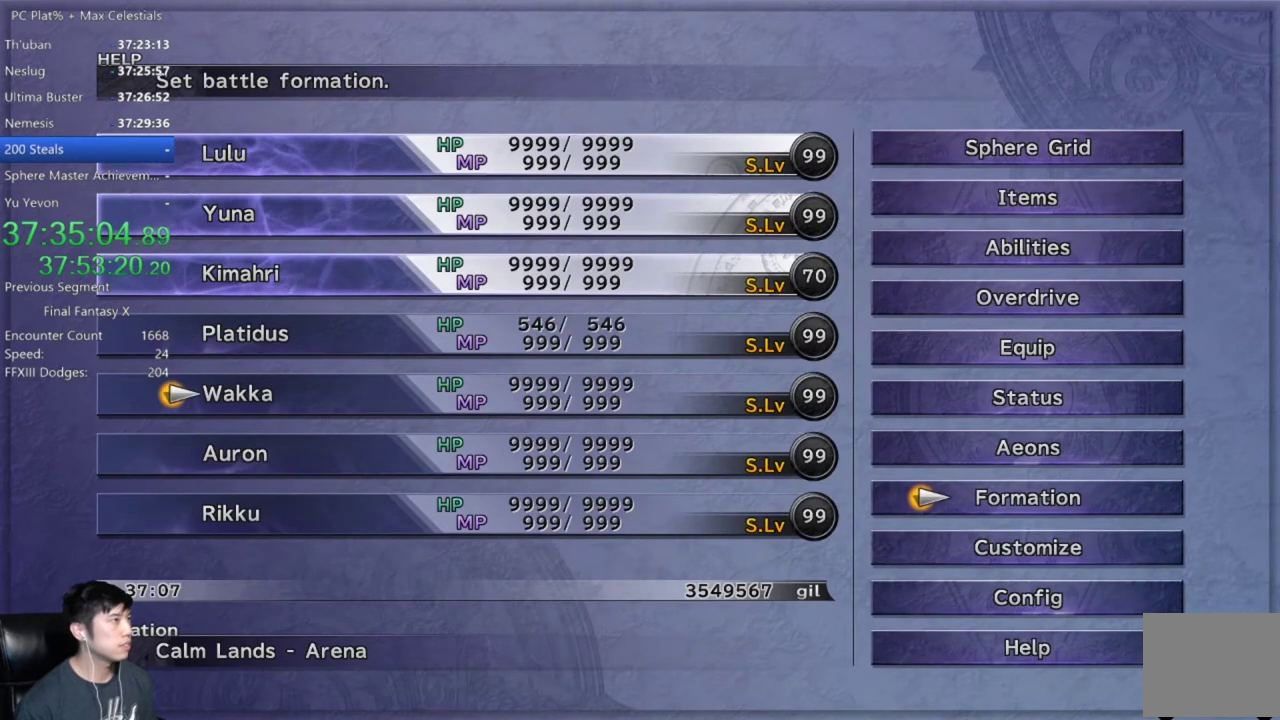
{"buttons": ["DPAD_UP"], "left_stick": "center", "right_stick": "center", "events": [[66, "DPAD_UP", "up"], [167, "DPAD_UP", "down"], [233, "DPAD_UP", "up"], [333, "DPAD_UP", "down"], [433, "DPAD_UP", "up"], [500, "DPAD_UP", "down"]]}
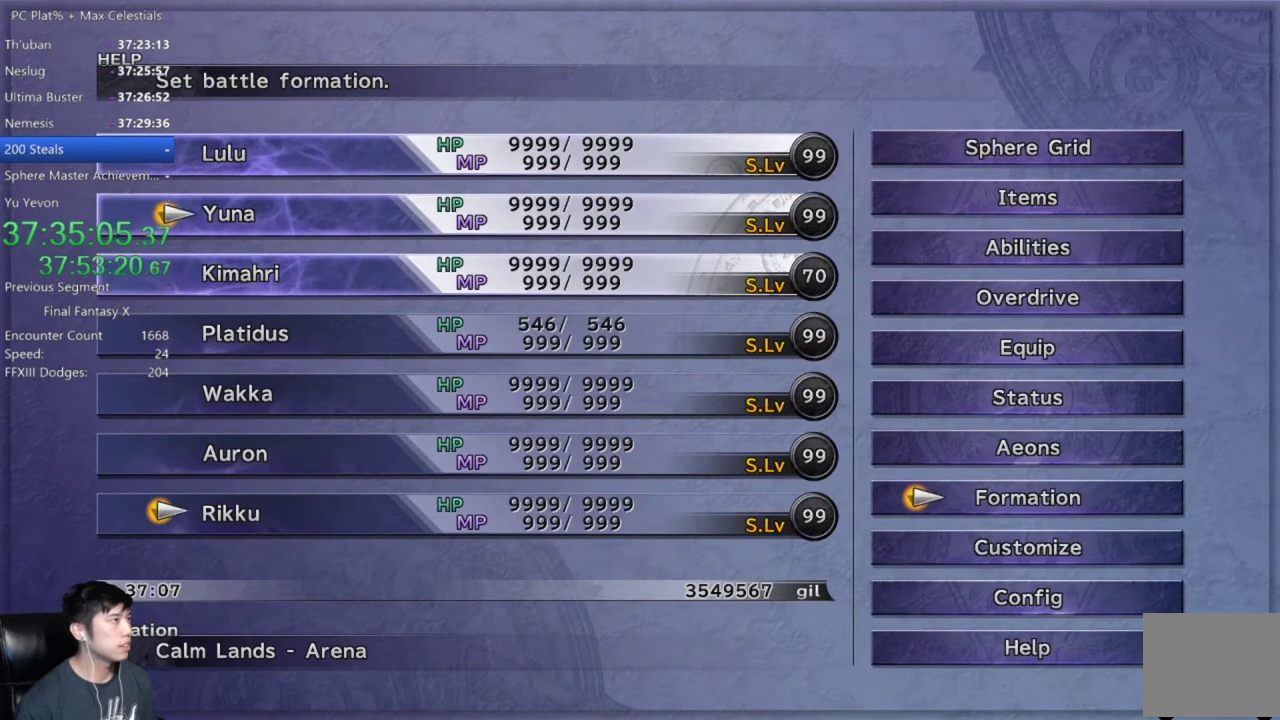
{"buttons": ["A"], "left_stick": "center", "right_stick": "center", "events": [[100, "DPAD_UP", "up"], [200, "DPAD_UP", "down"], [301, "DPAD_UP", "up"], [467, "A", "down"]]}
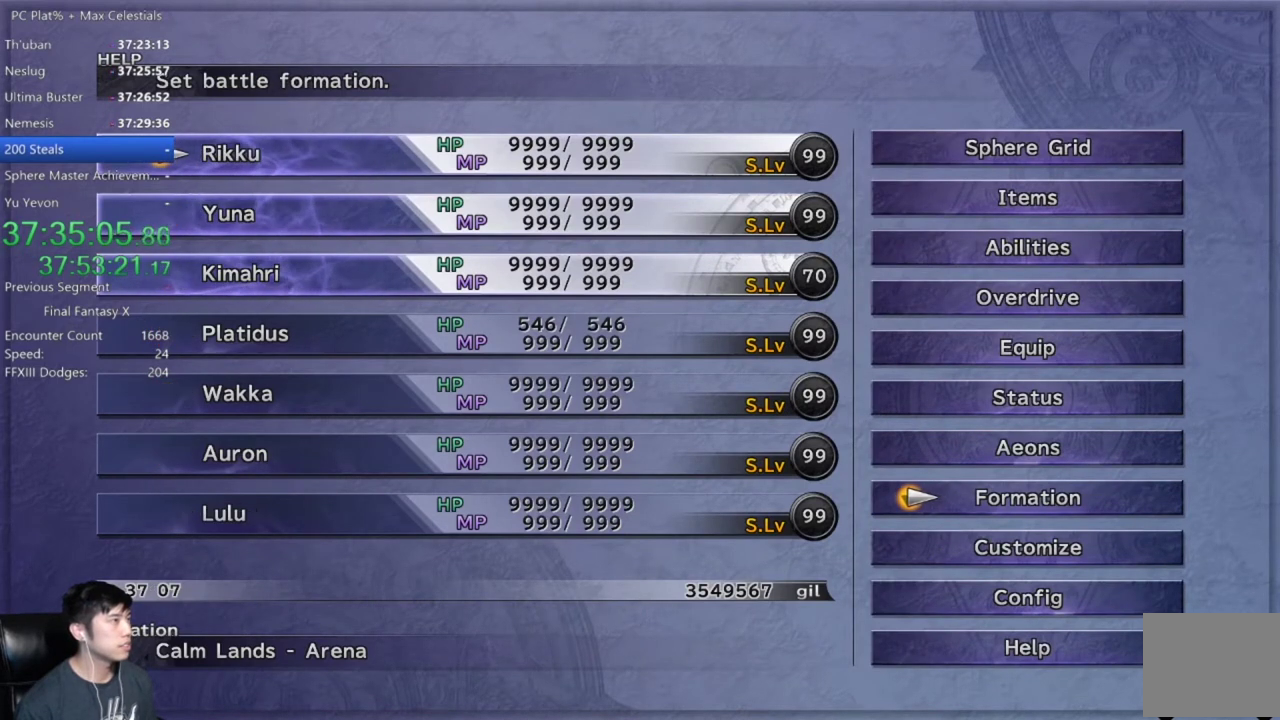
{"buttons": [], "left_stick": "center", "right_stick": "center", "events": [[66, "A", "up"], [400, "B", "down"], [500, "B", "up"]]}
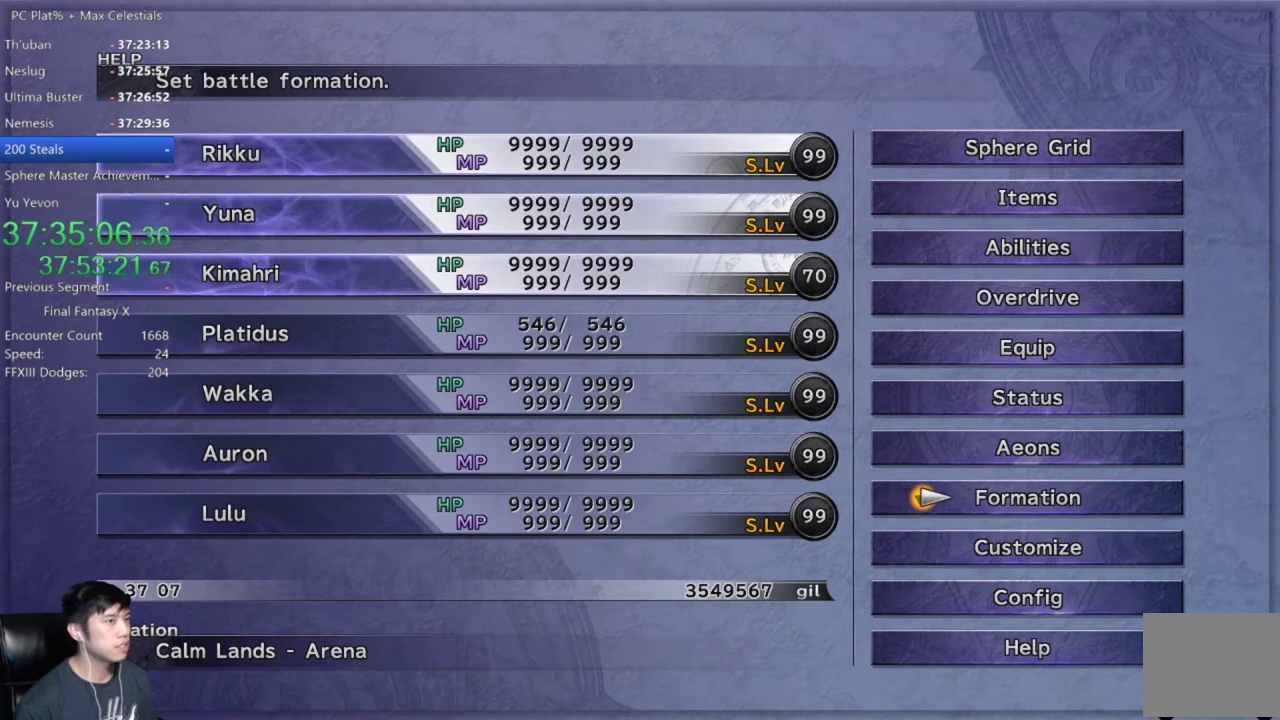
{"buttons": ["A"], "left_stick": "center", "right_stick": "center", "events": [[67, "DPAD_UP", "down"], [134, "DPAD_UP", "up"], [234, "DPAD_UP", "down"], [301, "DPAD_UP", "up"], [434, "DPAD_UP", "down"], [501, "A", "down"], [501, "DPAD_UP", "up"]]}
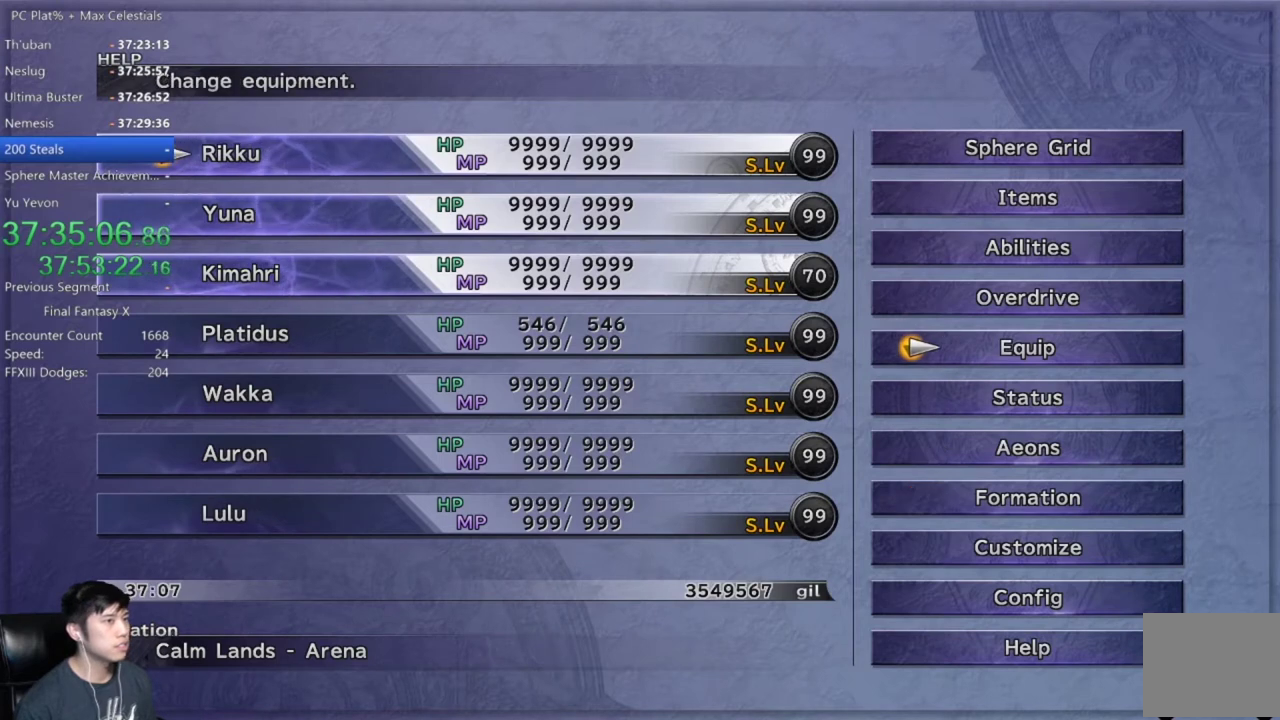
{"buttons": [], "left_stick": "center", "right_stick": "center", "events": [[66, "A", "up"], [233, "A", "down"], [300, "A", "up"]]}
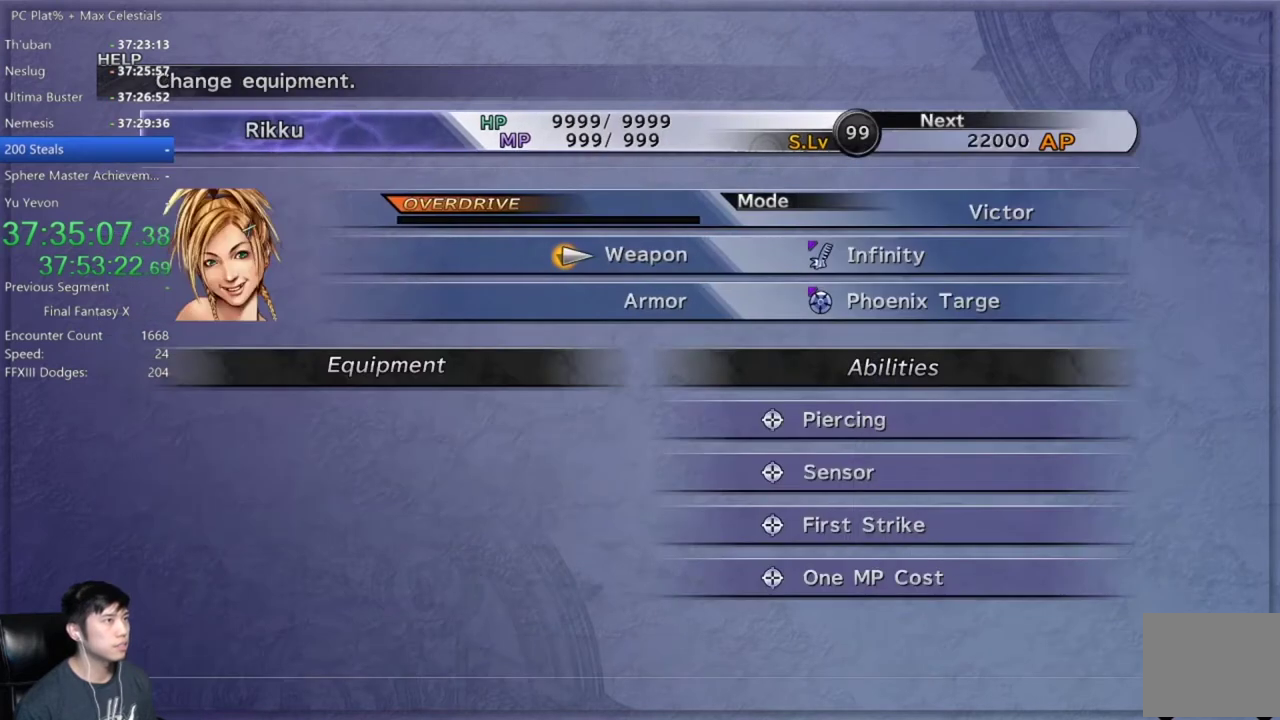
{"buttons": [], "left_stick": "center", "right_stick": "center", "events": []}
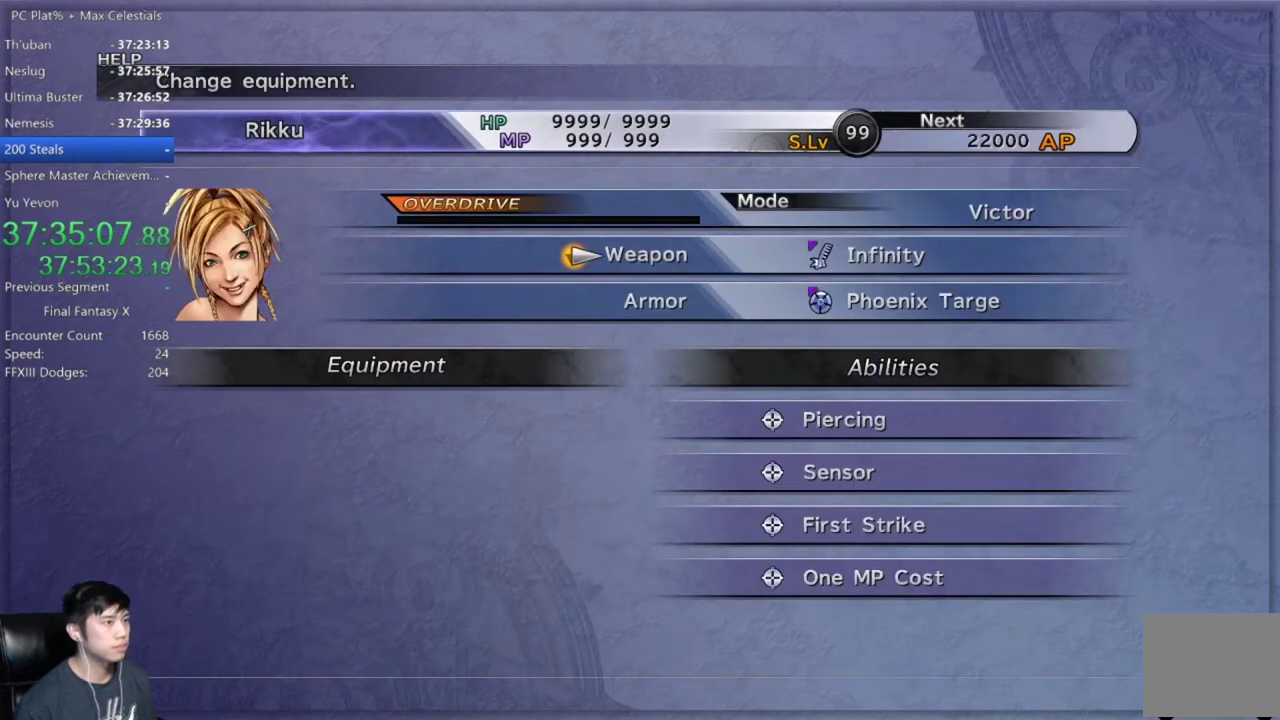
{"buttons": [], "left_stick": "center", "right_stick": "center", "events": []}
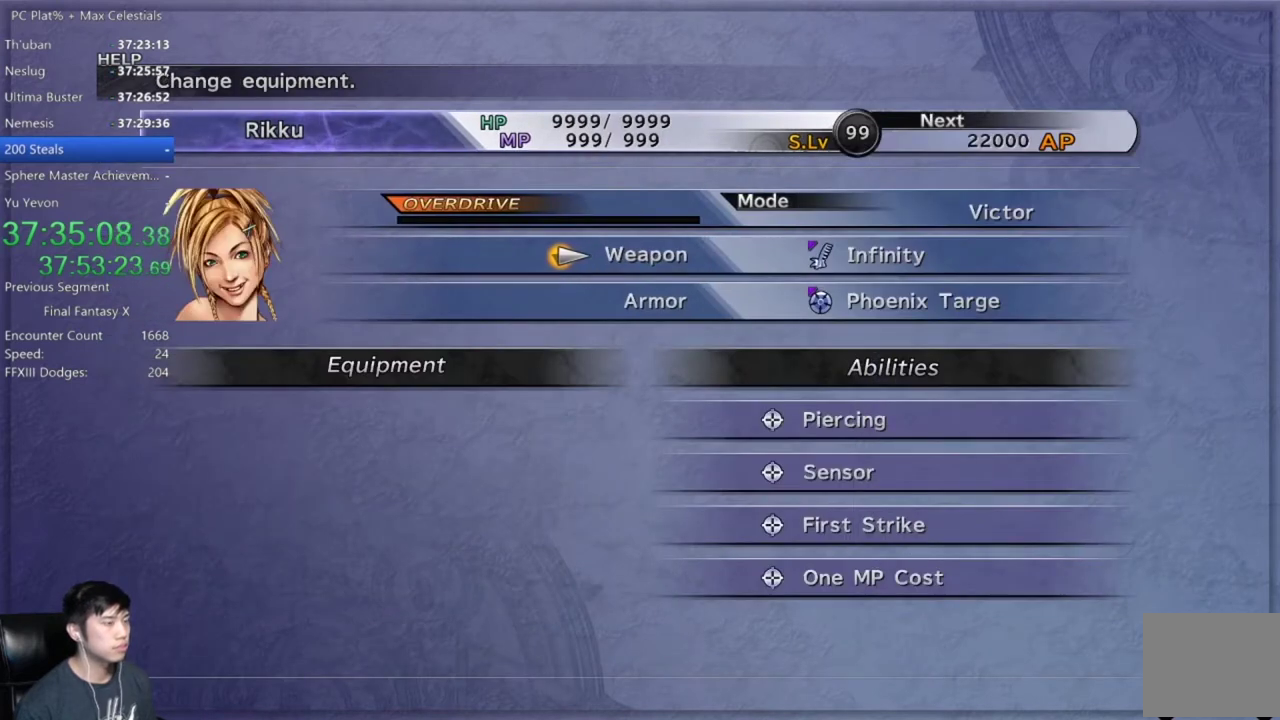
{"buttons": [], "left_stick": "center", "right_stick": "center", "events": []}
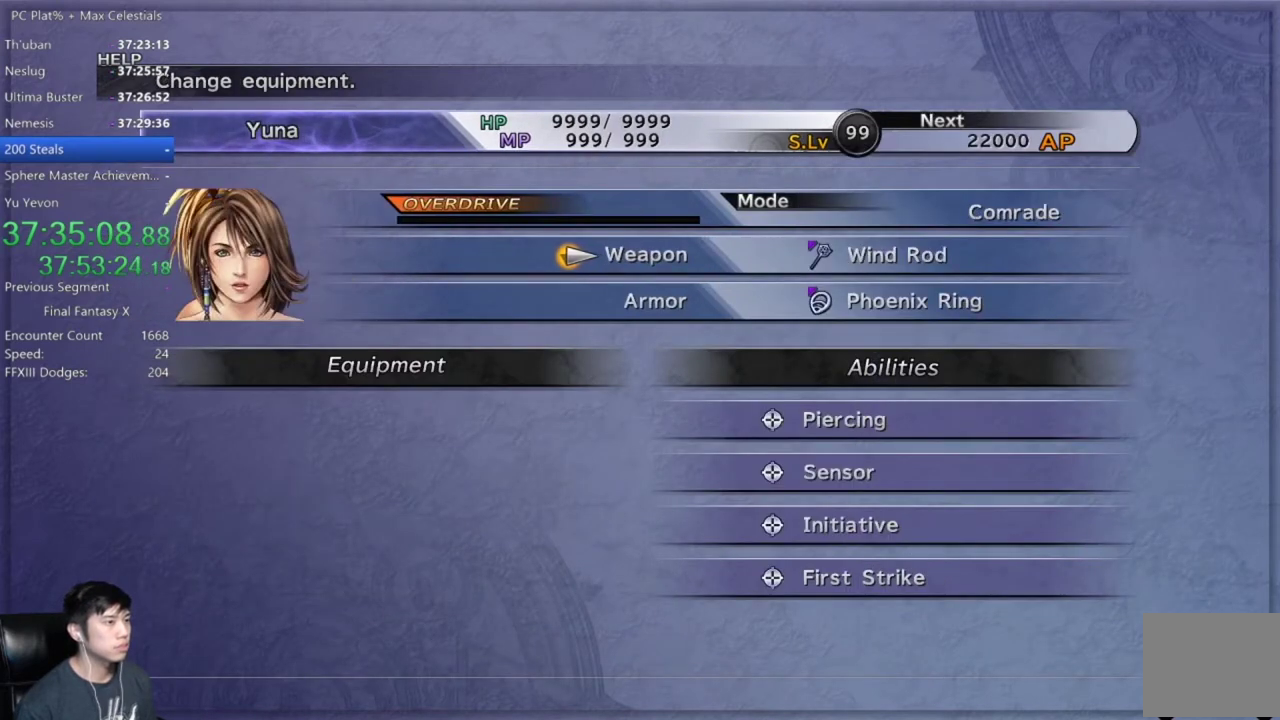
{"buttons": [], "left_stick": "center", "right_stick": "center", "events": []}
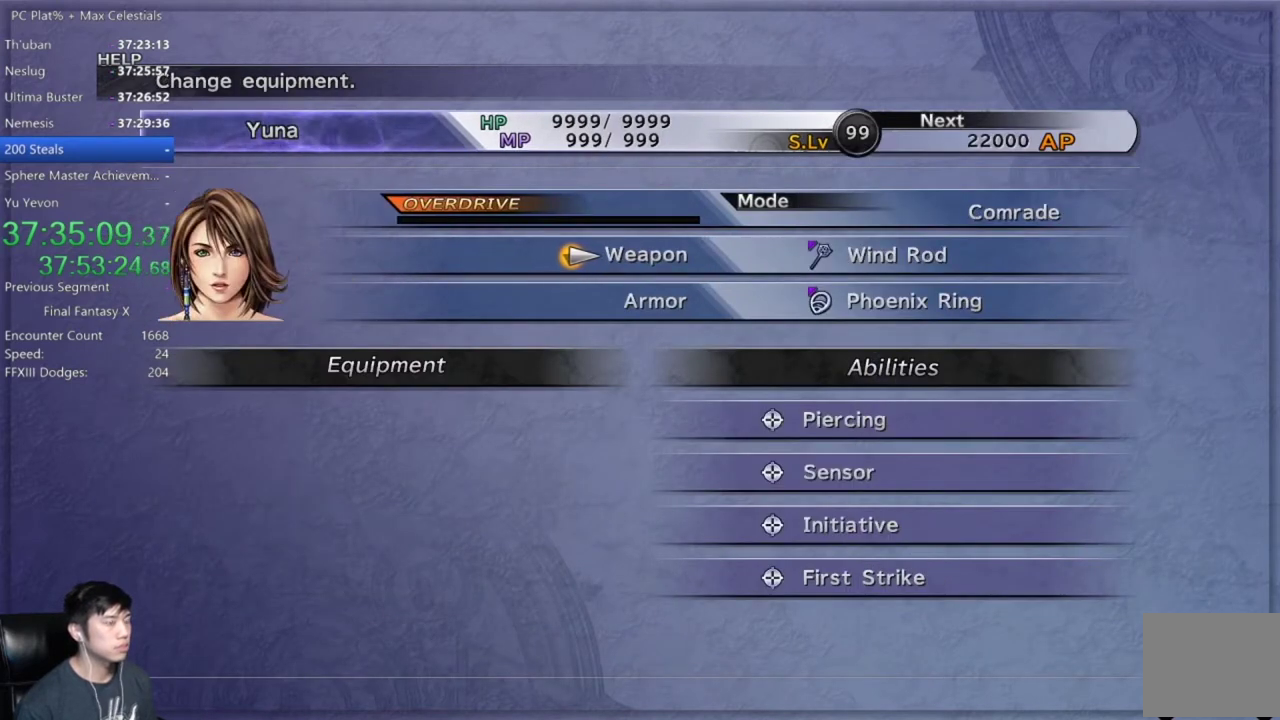
{"buttons": [], "left_stick": "center", "right_stick": "center", "events": []}
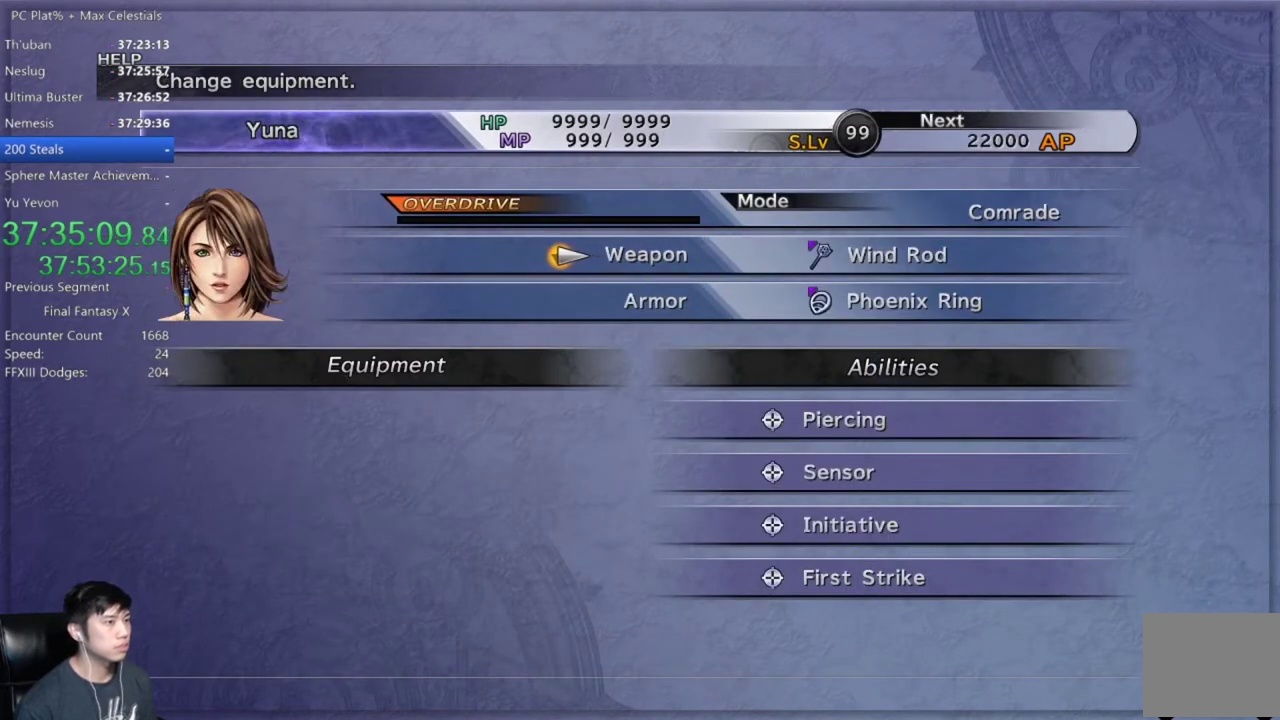
{"buttons": [], "left_stick": "center", "right_stick": "center", "events": []}
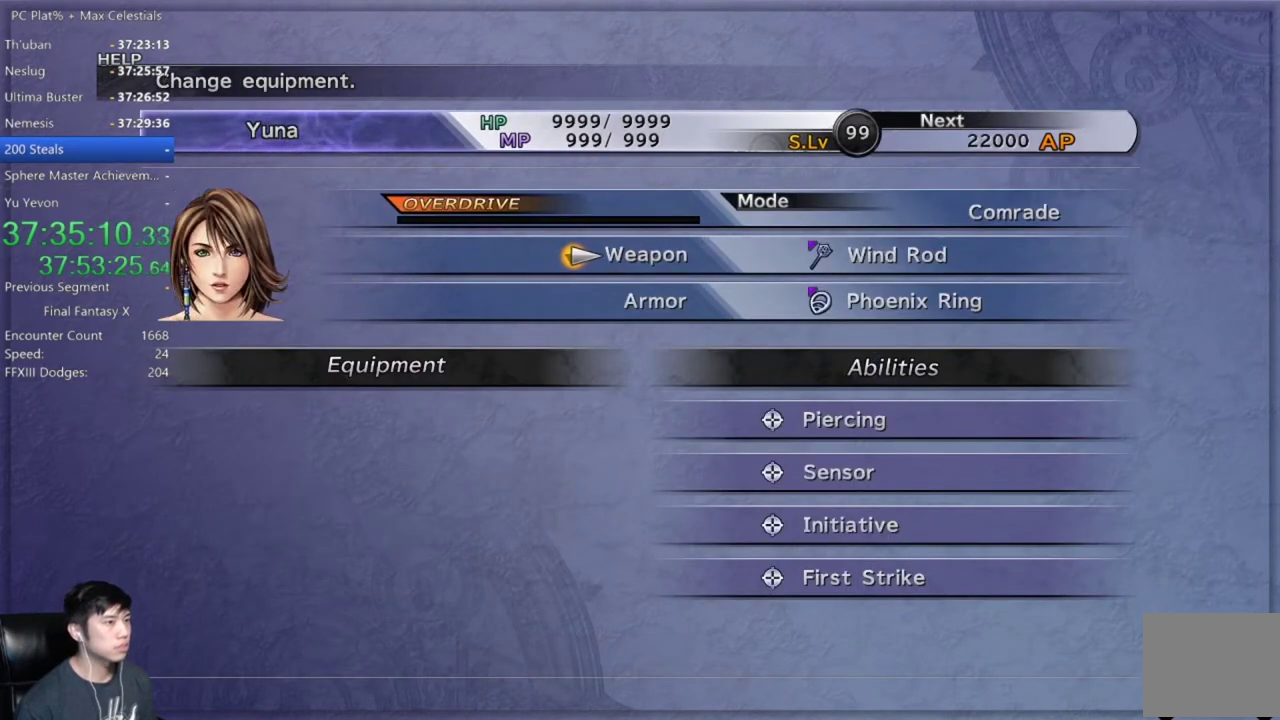
{"buttons": ["DPAD_DOWN"], "left_stick": "center", "right_stick": "center", "events": [[100, "A", "down"], [167, "A", "up"], [500, "DPAD_DOWN", "down"]]}
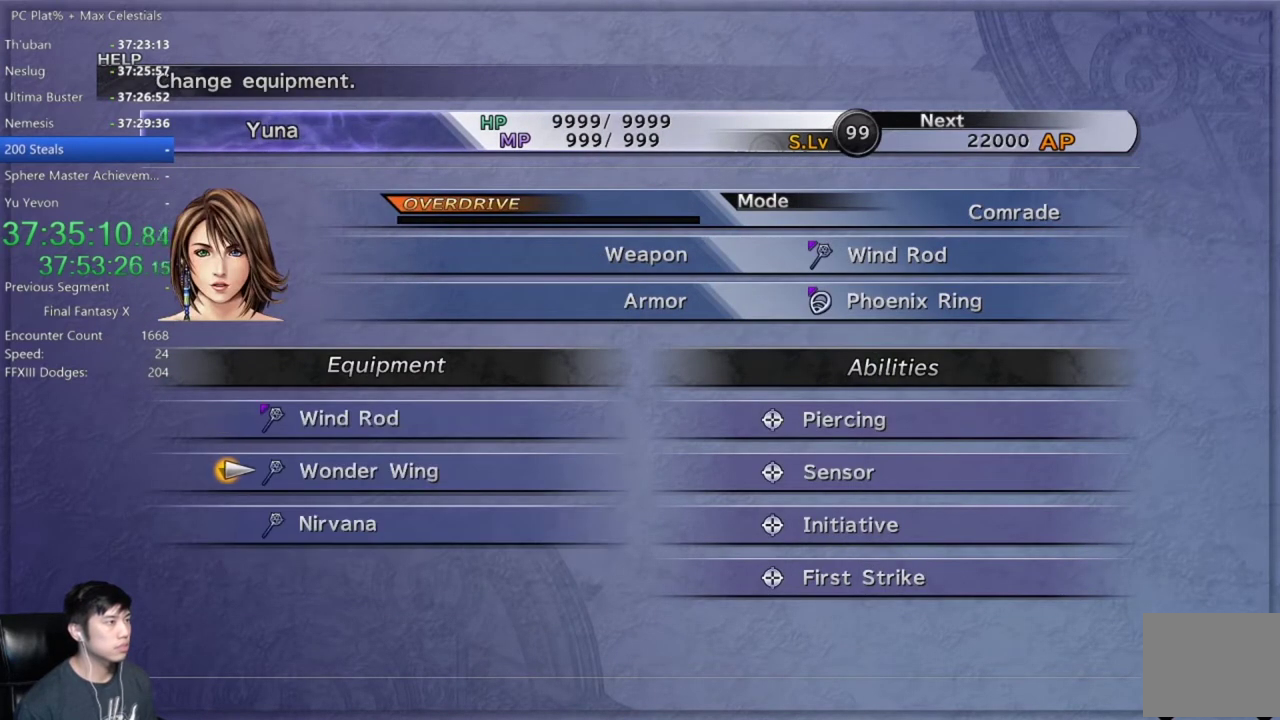
{"buttons": [], "left_stick": "center", "right_stick": "center", "events": [[134, "DPAD_DOWN", "up"]]}
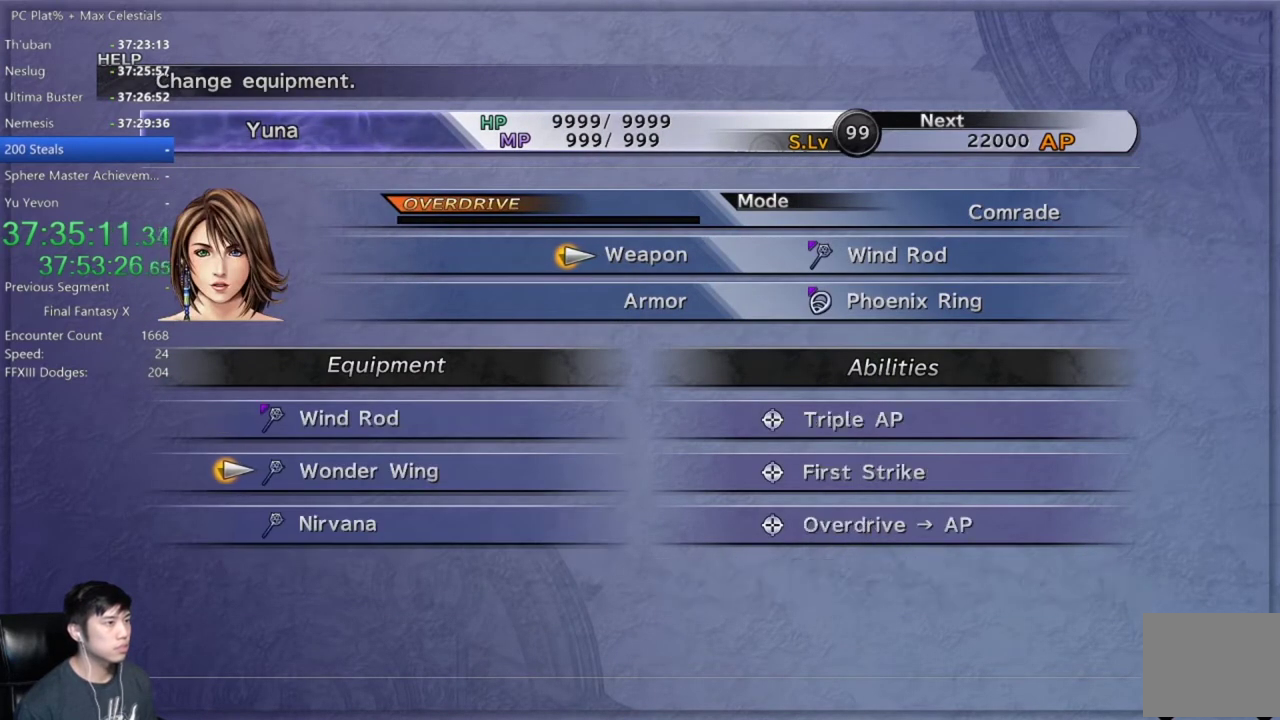
{"buttons": [], "left_stick": "center", "right_stick": "center", "events": [[33, "DPAD_DOWN", "down"], [167, "DPAD_DOWN", "up"]]}
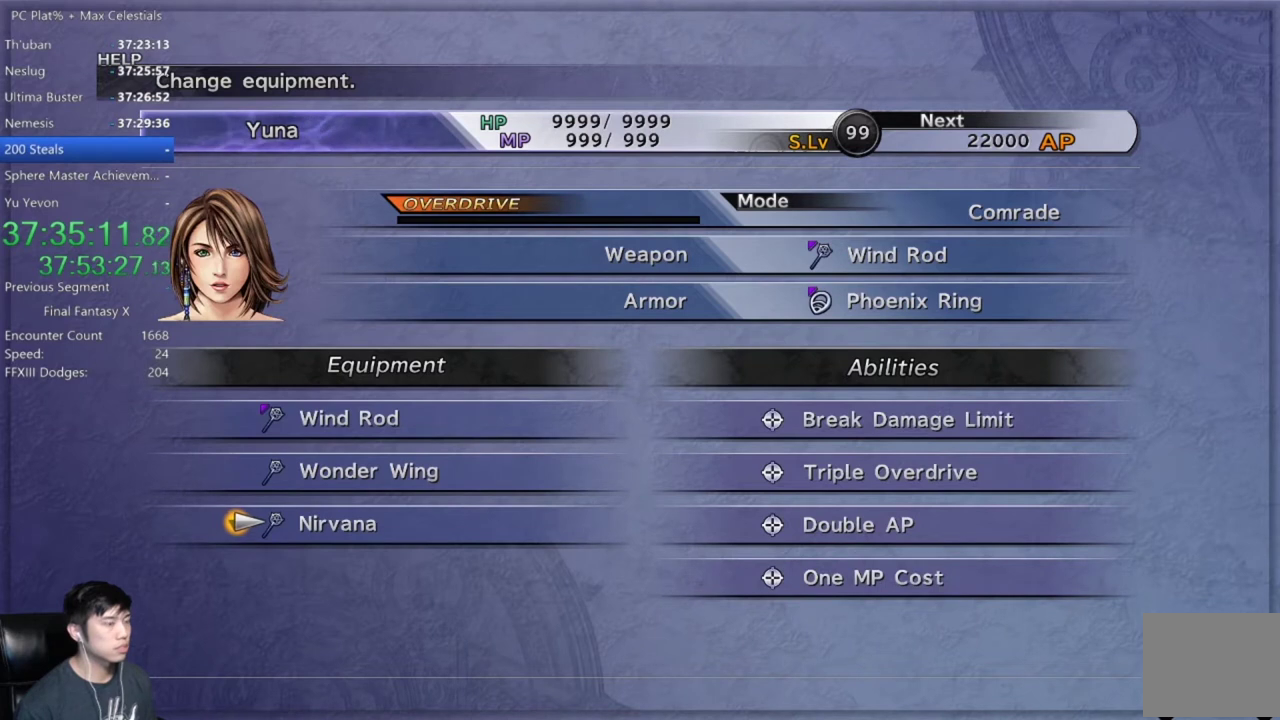
{"buttons": [], "left_stick": "center", "right_stick": "center", "events": [[134, "DPAD_UP", "down"], [234, "DPAD_UP", "up"]]}
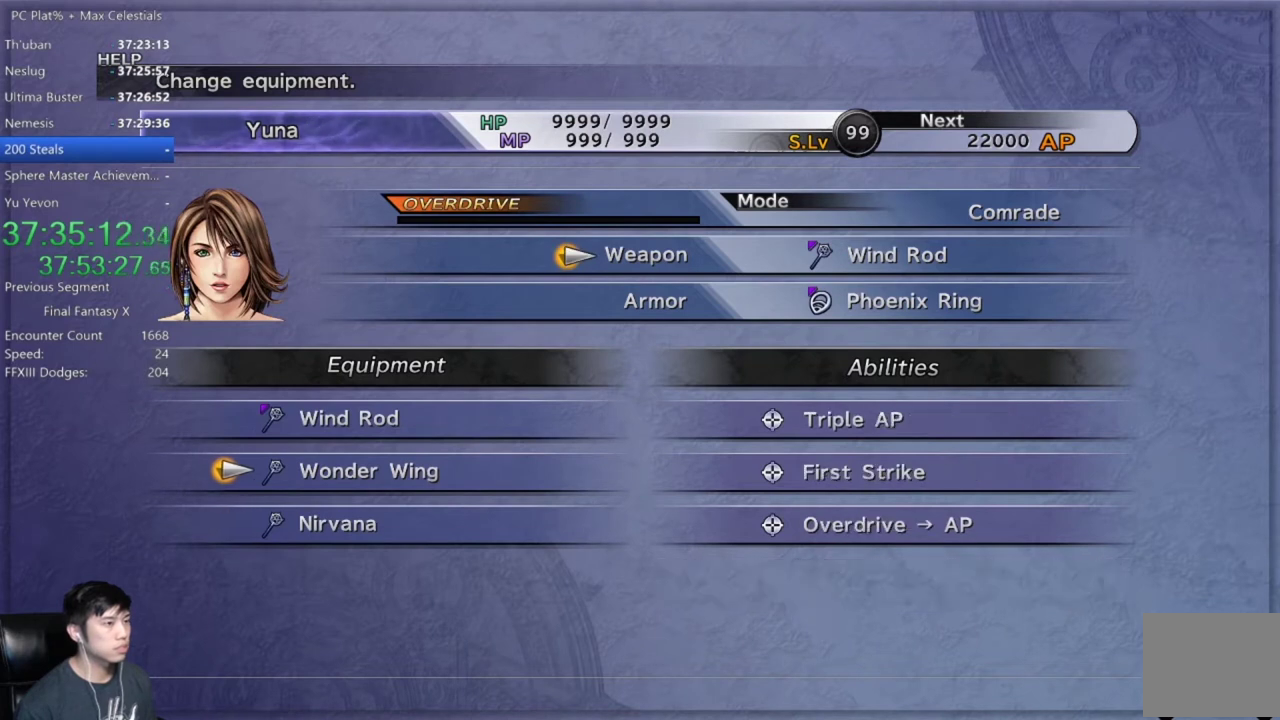
{"buttons": [], "left_stick": "center", "right_stick": "center", "events": [[400, "B", "down"], [467, "B", "up"]]}
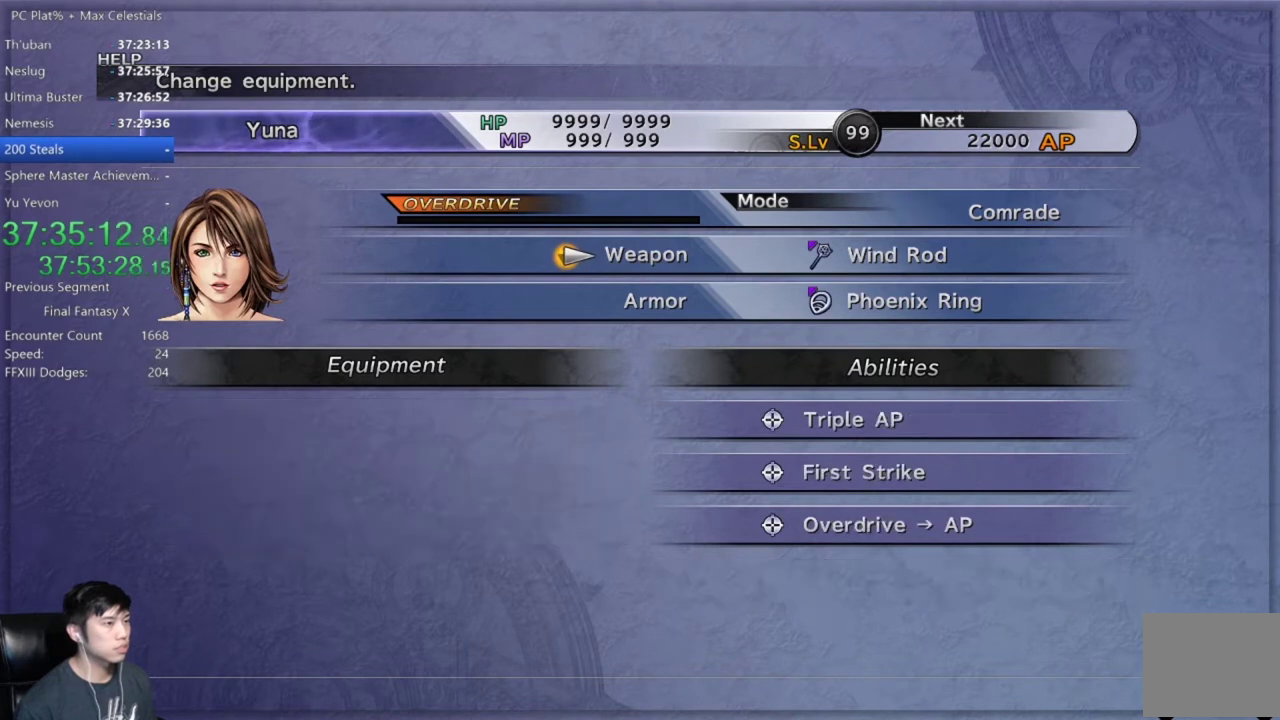
{"buttons": [], "left_stick": "center", "right_stick": "center", "events": []}
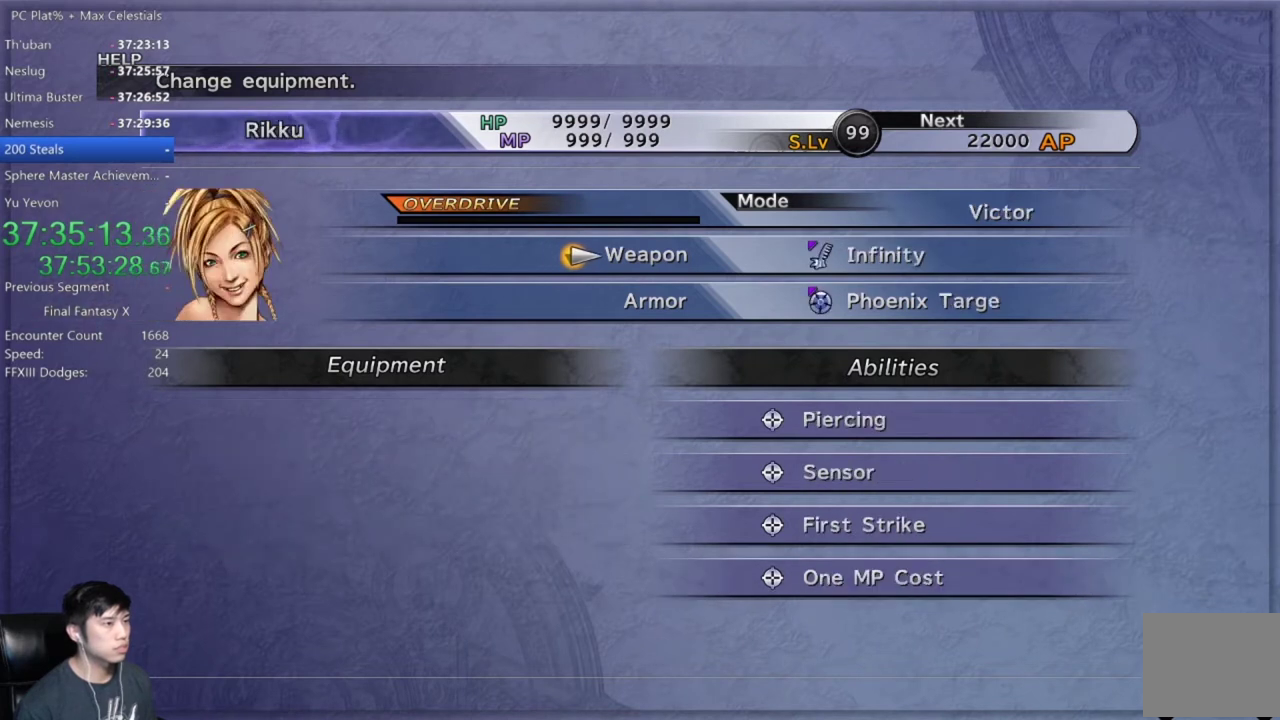
{"buttons": [], "left_stick": "center", "right_stick": "center", "events": []}
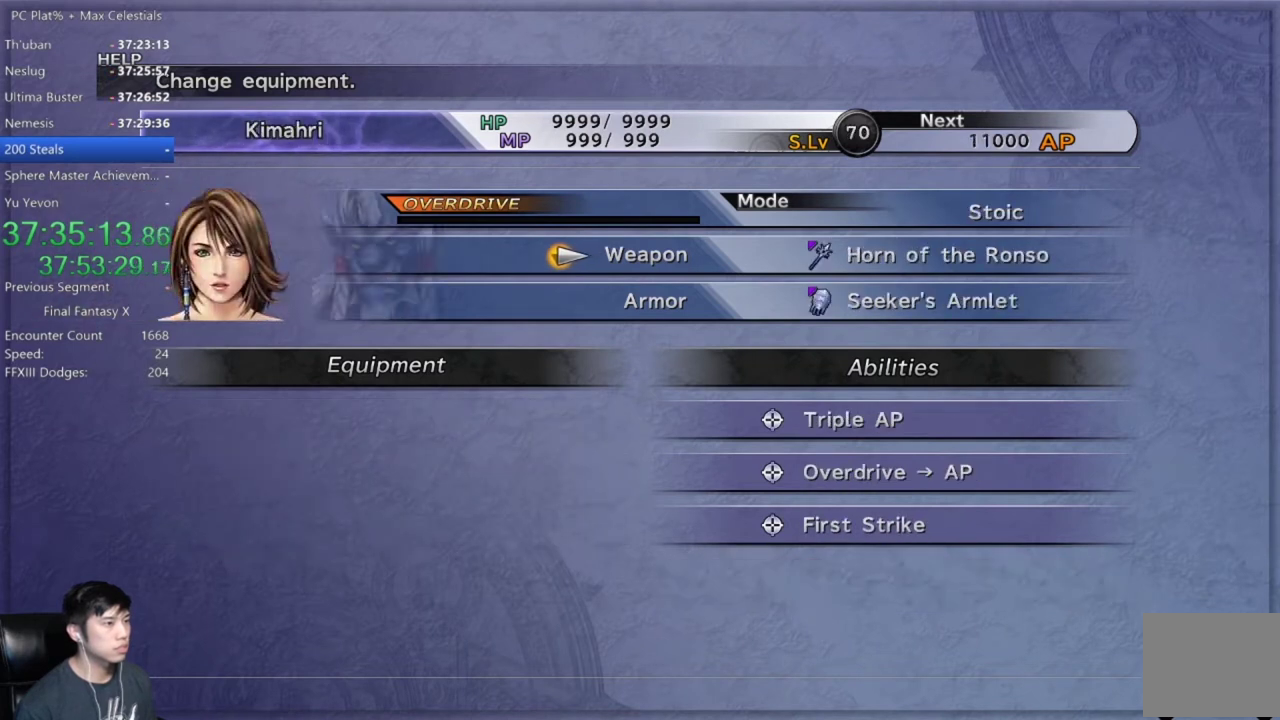
{"buttons": [], "left_stick": "center", "right_stick": "center", "events": []}
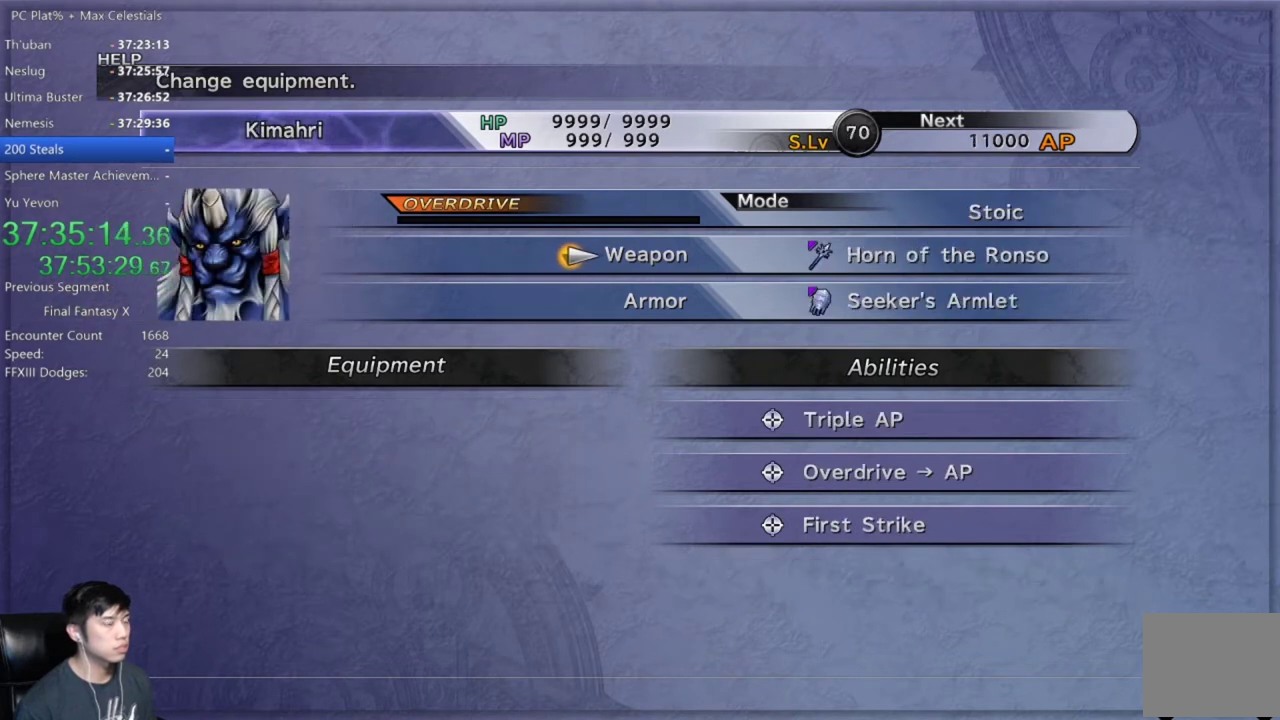
{"buttons": ["DPAD_DOWN"], "left_stick": "center", "right_stick": "center", "events": [[33, "A", "down"], [100, "A", "up"], [434, "DPAD_DOWN", "down"]]}
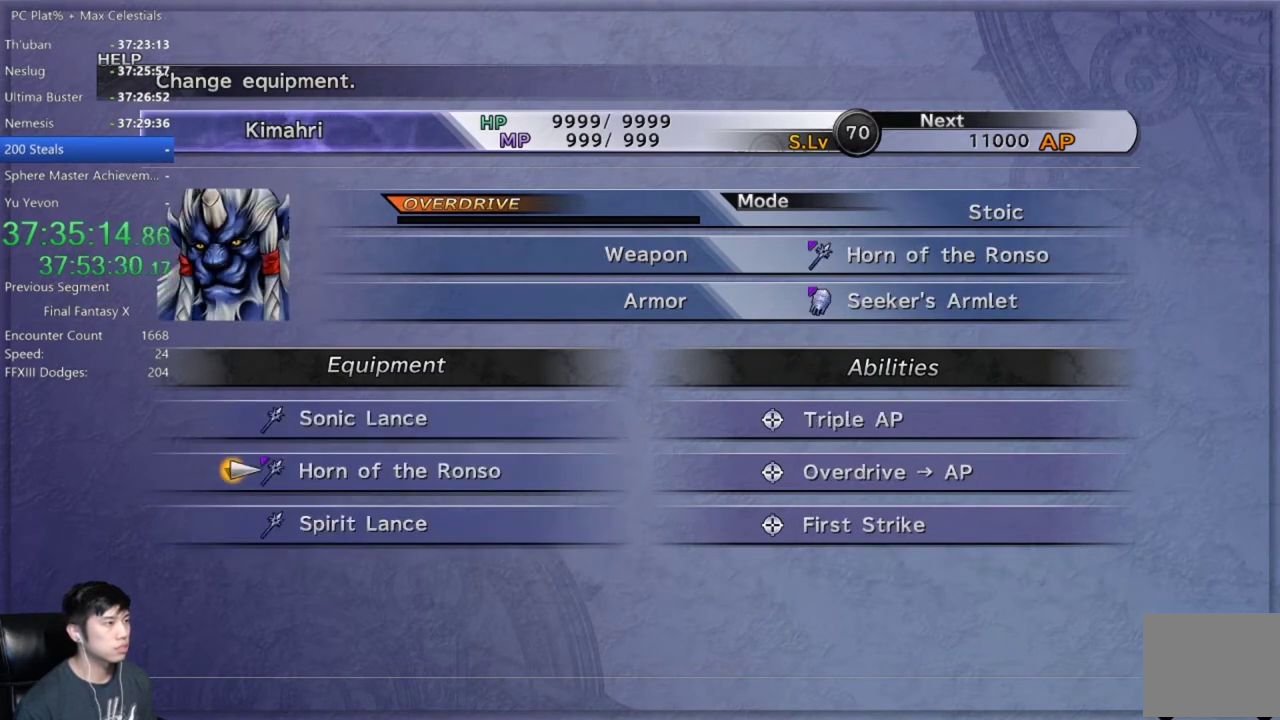
{"buttons": [], "left_stick": "center", "right_stick": "center", "events": [[34, "DPAD_DOWN", "up"], [134, "DPAD_DOWN", "down"], [201, "DPAD_DOWN", "up"], [434, "DPAD_UP", "down"], [501, "DPAD_UP", "up"]]}
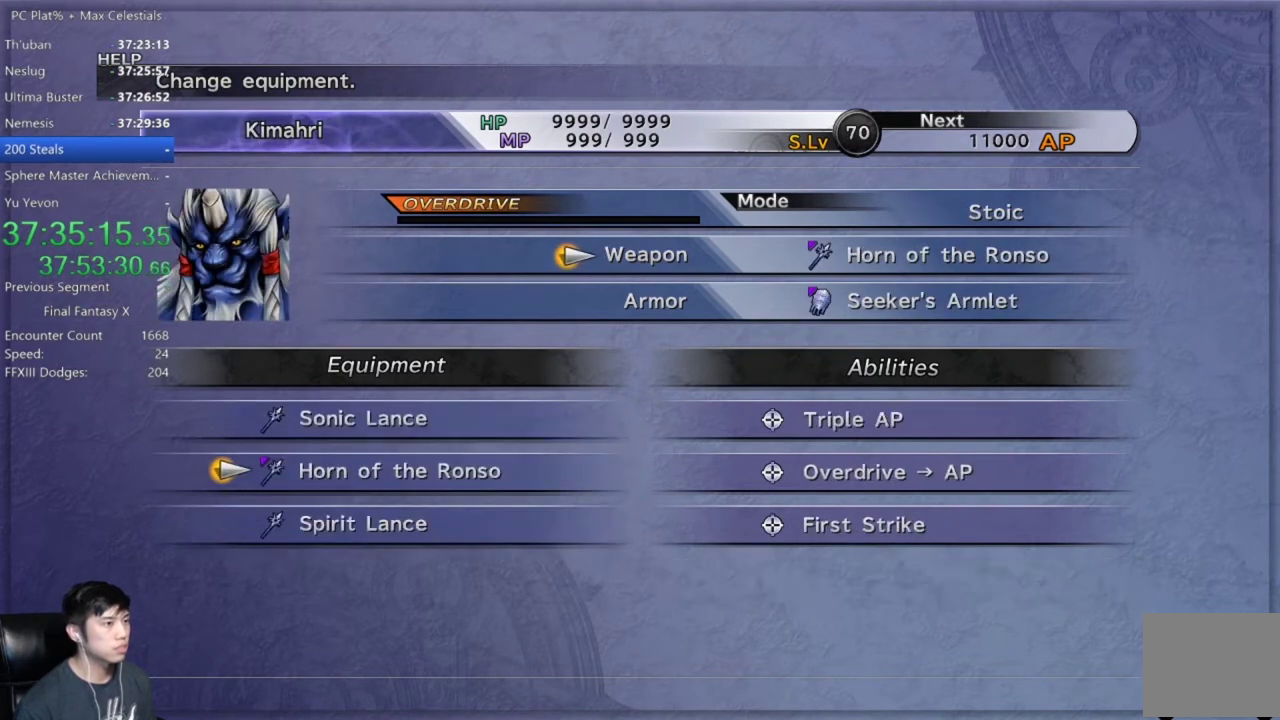
{"buttons": [], "left_stick": "center", "right_stick": "center", "events": [[67, "DPAD_UP", "down"], [200, "DPAD_UP", "up"]]}